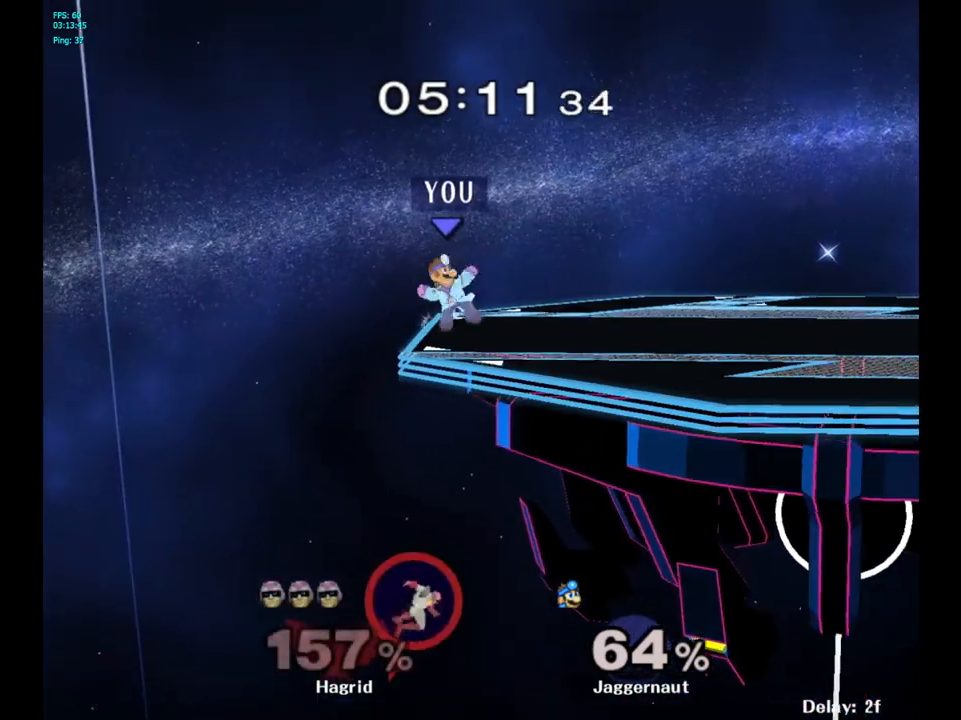
Gameplay with a controller (Nintendo layout); each line is a JSON object with the inputs held at the frame after it. "events" lists button and stick changes between this image and that frame as [ms after this image, input, new state], when the widget could be followed in between. Not read: L3 R3.
{"buttons": [], "left_stick": "right", "right_stick": "center", "events": [[300, "left_stick", "center"], [400, "left_stick", "right"]]}
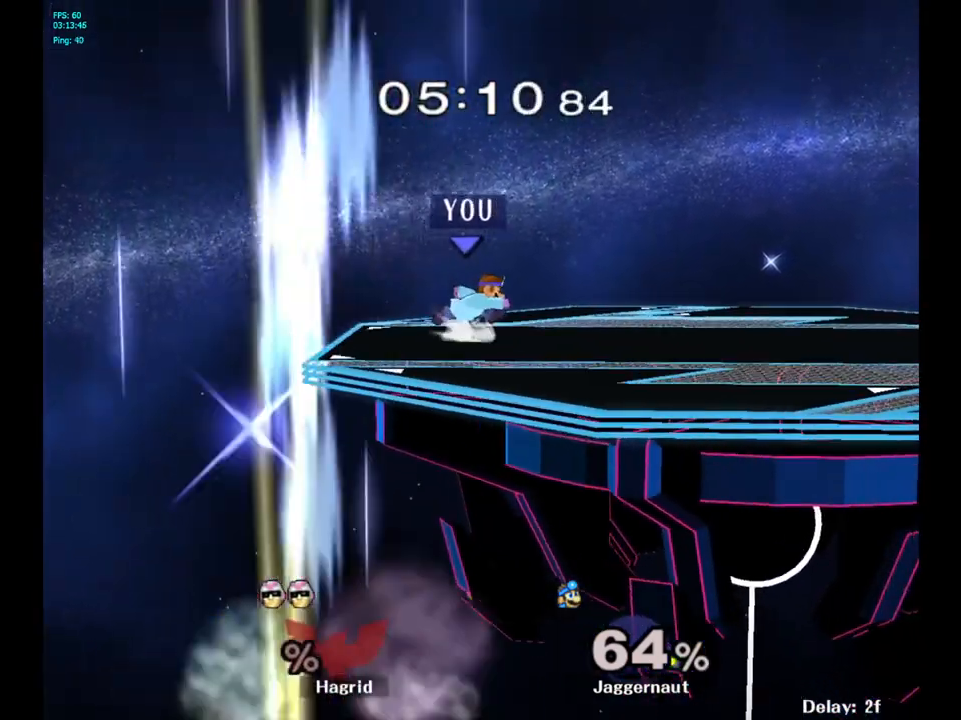
{"buttons": [], "left_stick": "right", "right_stick": "center", "events": []}
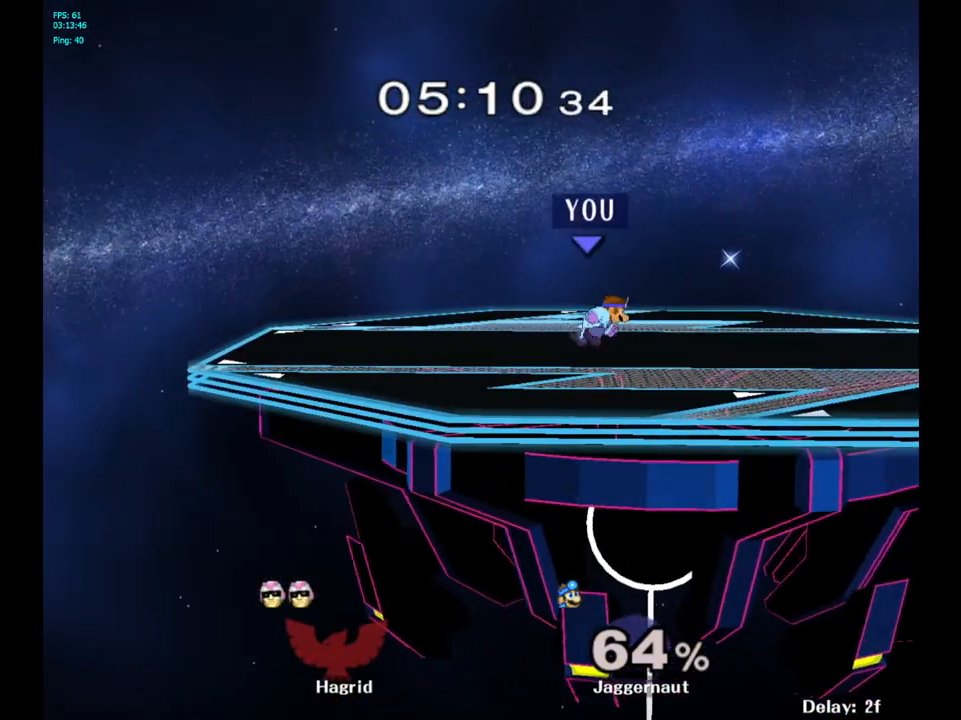
{"buttons": ["Y", "R1"], "left_stick": "down-right", "right_stick": "center", "events": [[67, "Y", "down"], [83, "left_stick", "down-left"], [117, "R1", "down"], [250, "left_stick", "center"], [267, "R1", "up"], [267, "Y", "up"], [350, "left_stick", "down-right"], [367, "Y", "down"], [433, "R1", "down"]]}
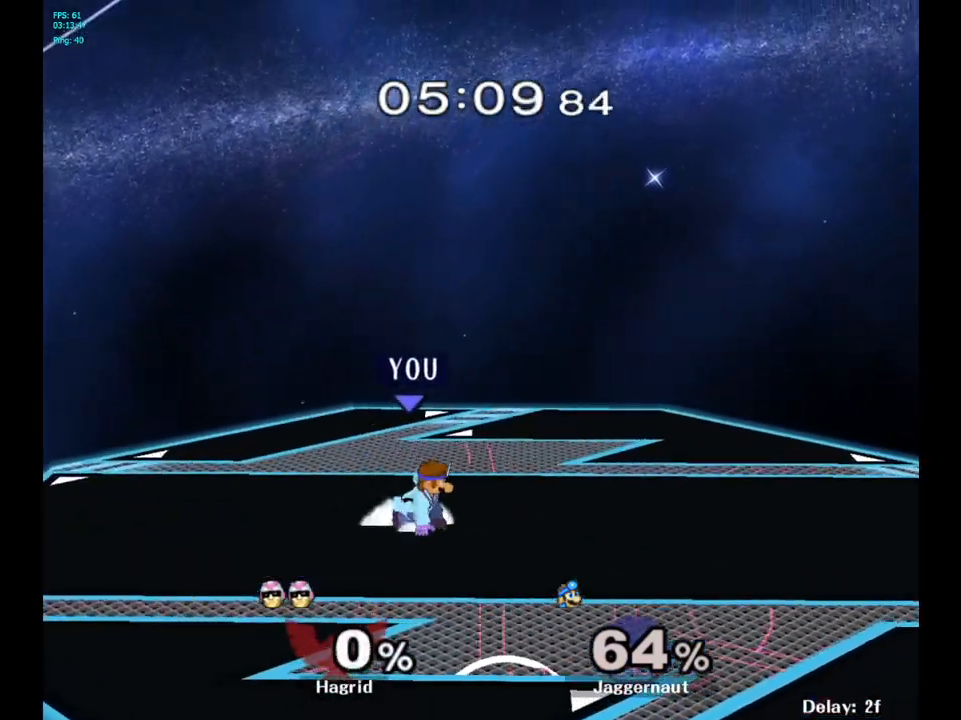
{"buttons": ["Y", "R1"], "left_stick": "down-left", "right_stick": "center", "events": [[50, "Y", "up"], [50, "left_stick", "center"], [67, "R1", "up"], [150, "Y", "down"], [150, "left_stick", "down-left"], [217, "R1", "down"], [333, "Y", "up"], [333, "left_stick", "center"], [350, "R1", "up"], [417, "left_stick", "down-left"], [433, "Y", "down"], [483, "R1", "down"]]}
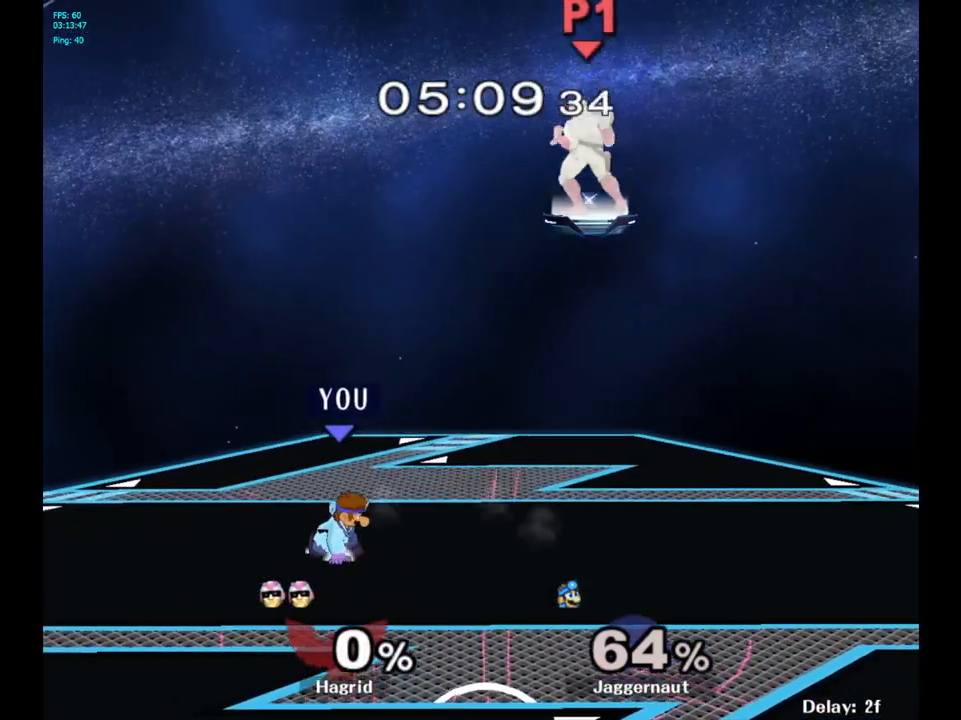
{"buttons": ["Y"], "left_stick": "right", "right_stick": "center", "events": [[83, "Y", "up"], [117, "R1", "up"], [117, "left_stick", "center"], [433, "left_stick", "right"], [467, "Y", "down"]]}
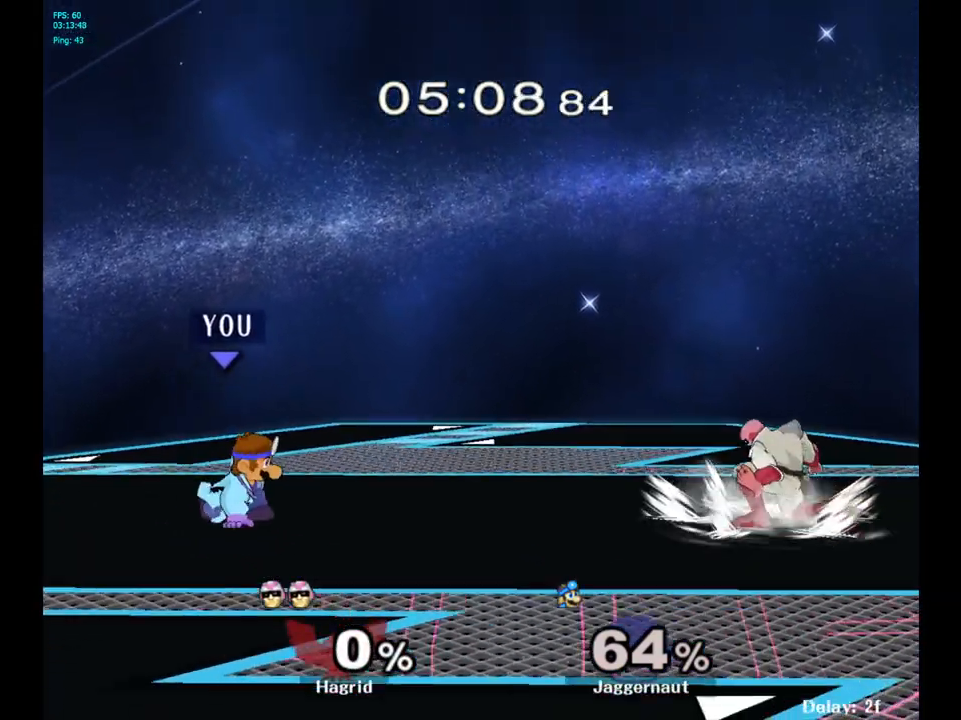
{"buttons": ["Y"], "left_stick": "right", "right_stick": "center", "events": [[217, "Y", "up"], [250, "left_stick", "center"], [383, "Y", "down"], [433, "left_stick", "right"]]}
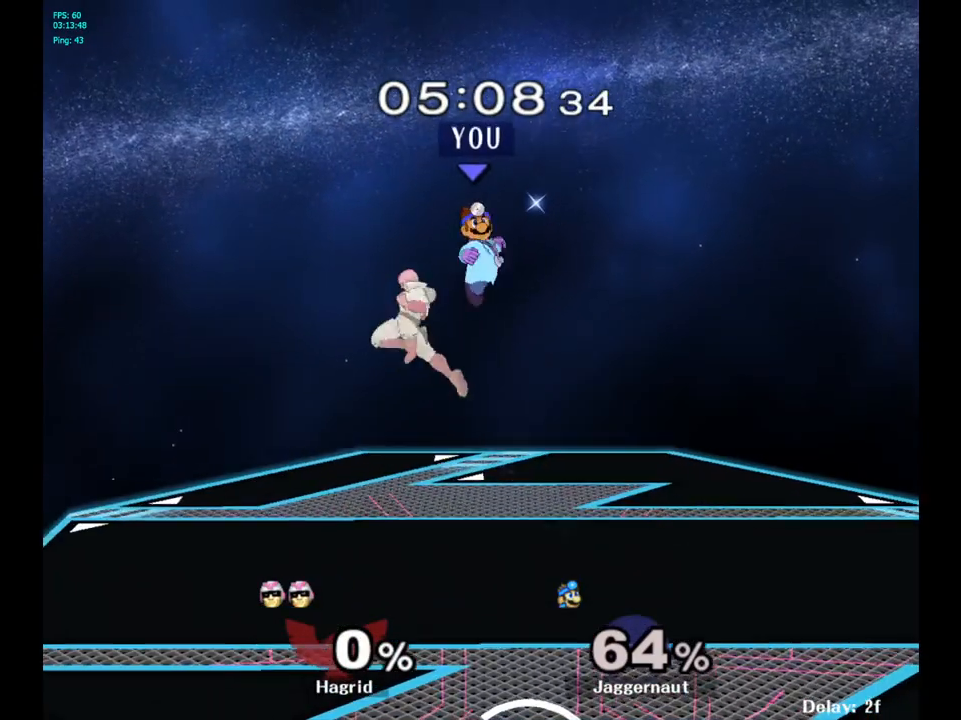
{"buttons": [], "left_stick": "down", "right_stick": "center", "events": [[50, "Y", "up"], [433, "left_stick", "down"]]}
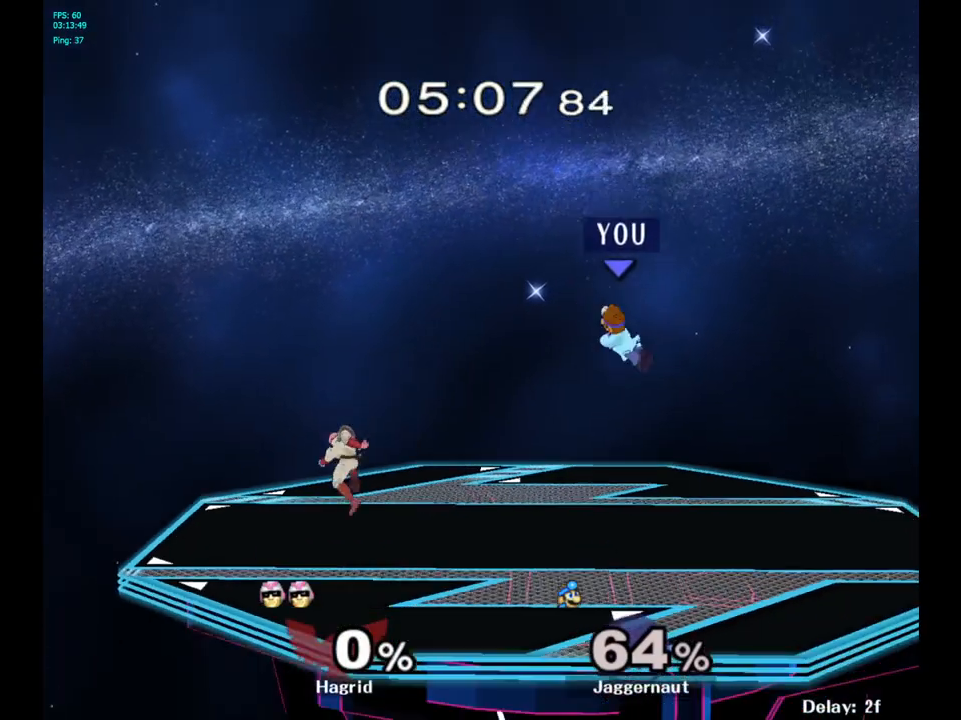
{"buttons": [], "left_stick": "right", "right_stick": "center", "events": [[133, "left_stick", "down-right"], [283, "left_stick", "center"], [433, "left_stick", "right"]]}
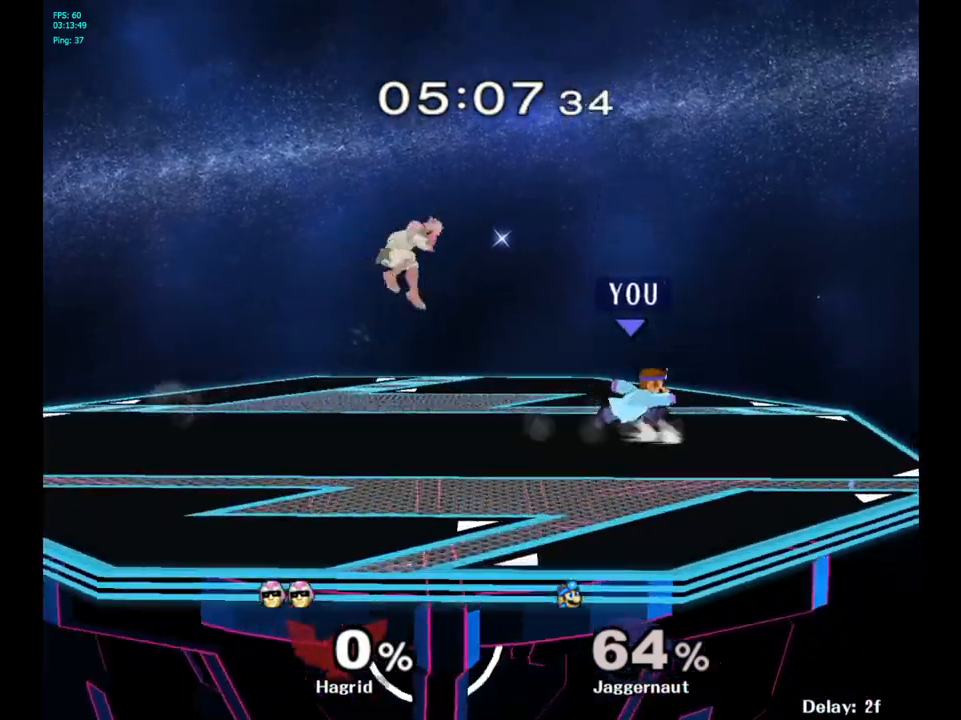
{"buttons": [], "left_stick": "center", "right_stick": "center", "events": [[233, "left_stick", "left"], [333, "left_stick", "down-left"], [450, "left_stick", "center"]]}
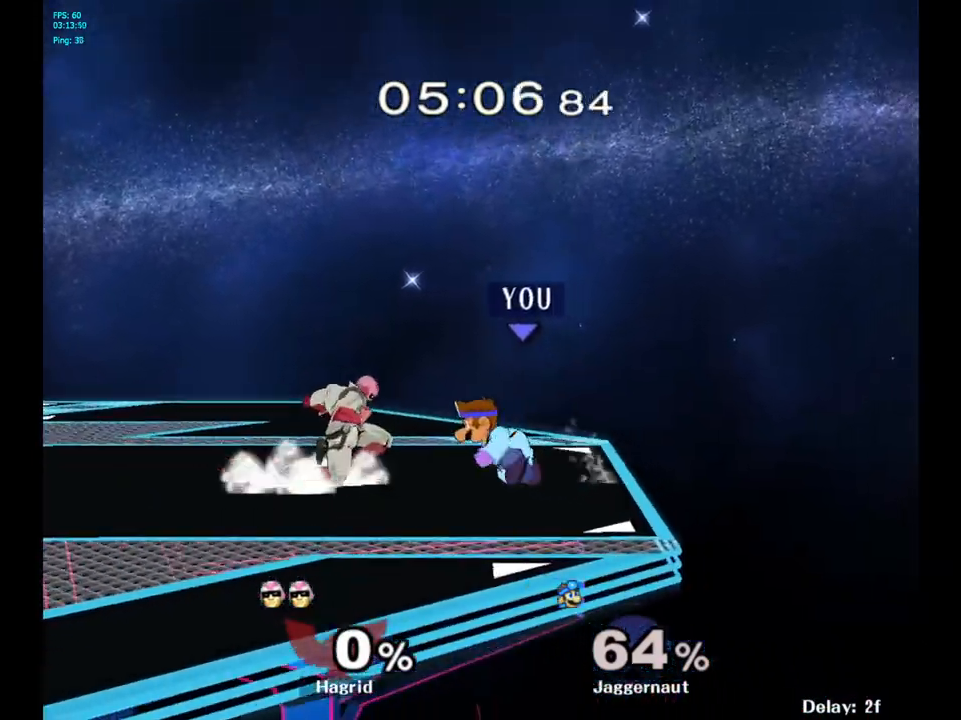
{"buttons": ["R1"], "left_stick": "left", "right_stick": "center", "events": [[150, "R1", "down"], [400, "left_stick", "left"]]}
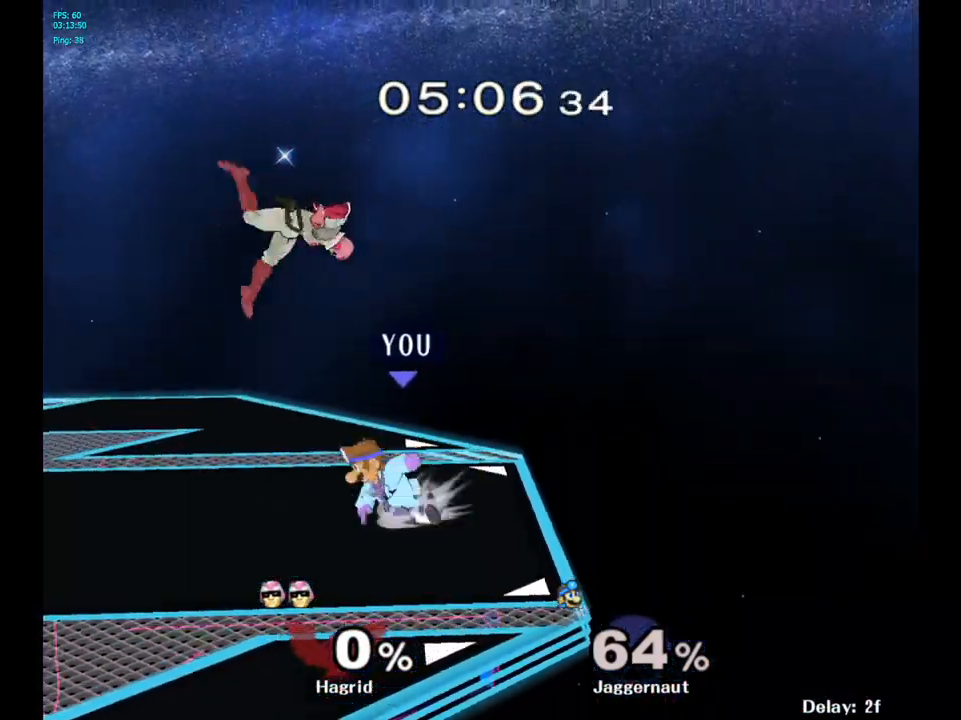
{"buttons": ["A"], "left_stick": "center", "right_stick": "center", "events": [[183, "R1", "up"], [200, "left_stick", "center"], [417, "A", "down"]]}
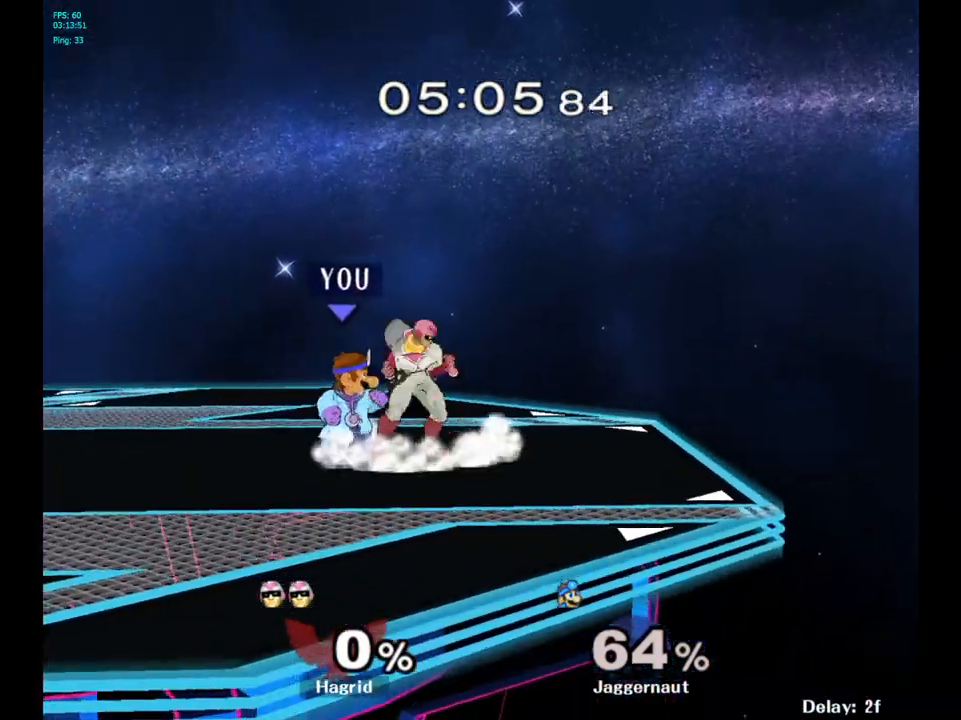
{"buttons": [], "left_stick": "center", "right_stick": "center", "events": [[50, "A", "up"], [283, "Z", "down"], [417, "Z", "up"]]}
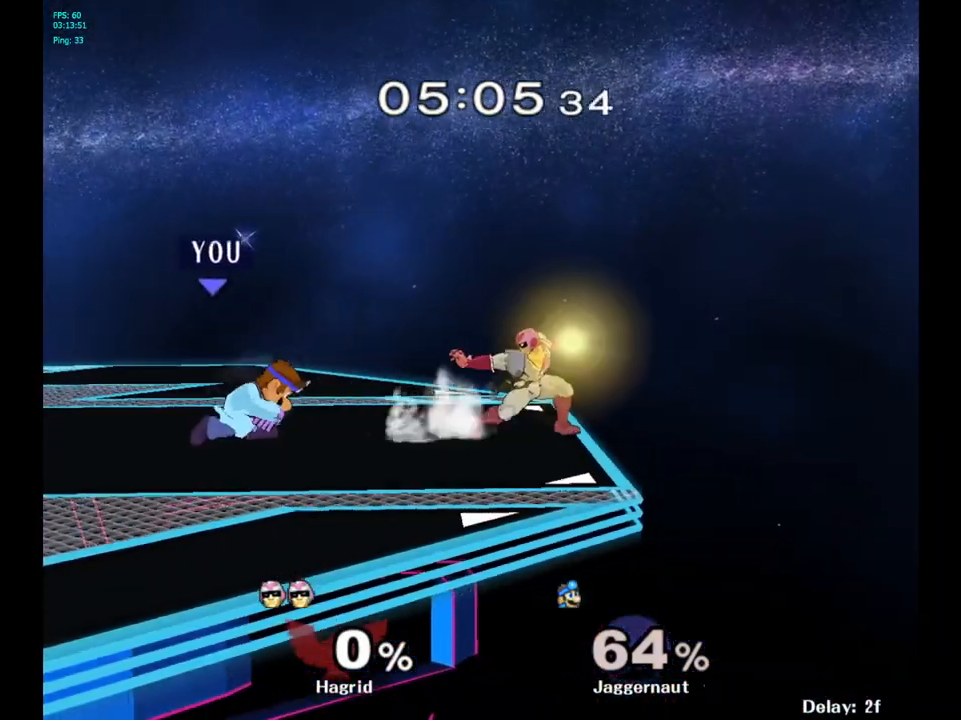
{"buttons": ["R1"], "left_stick": "center", "right_stick": "center", "events": [[83, "R1", "down"]]}
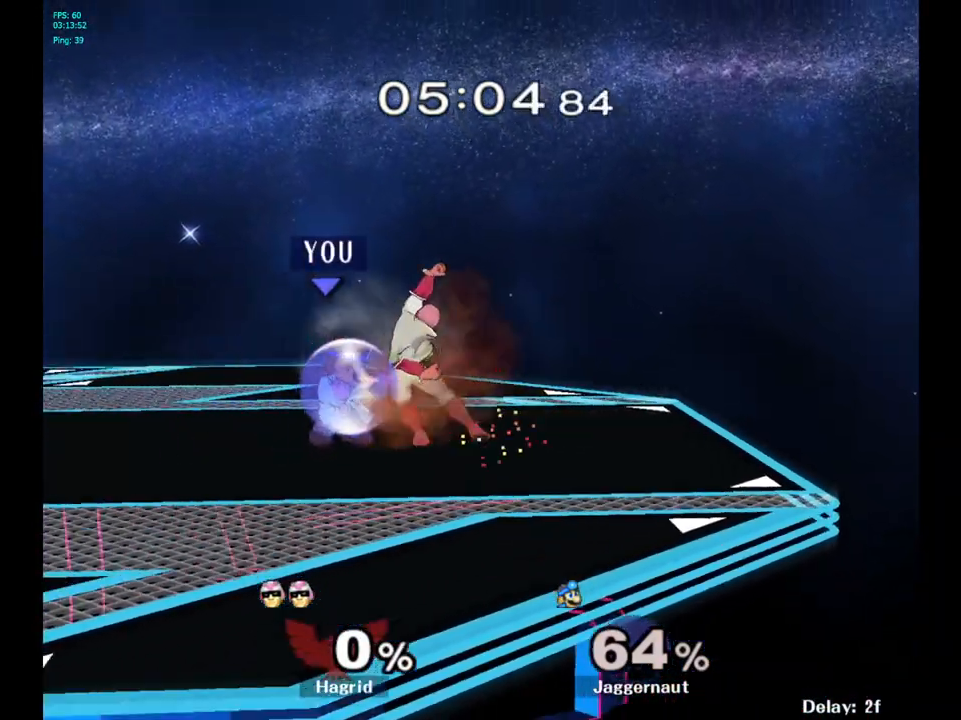
{"buttons": [], "left_stick": "down", "right_stick": "center", "events": [[83, "A", "down"], [200, "A", "up"], [300, "R1", "up"], [417, "left_stick", "down"]]}
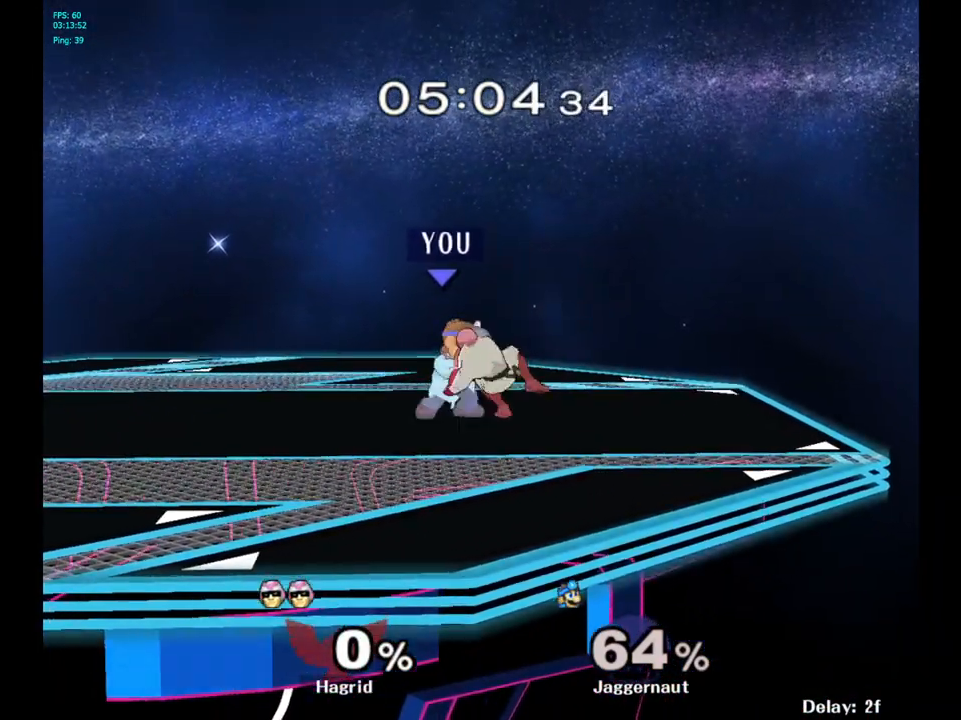
{"buttons": [], "left_stick": "center", "right_stick": "center", "events": [[150, "left_stick", "center"]]}
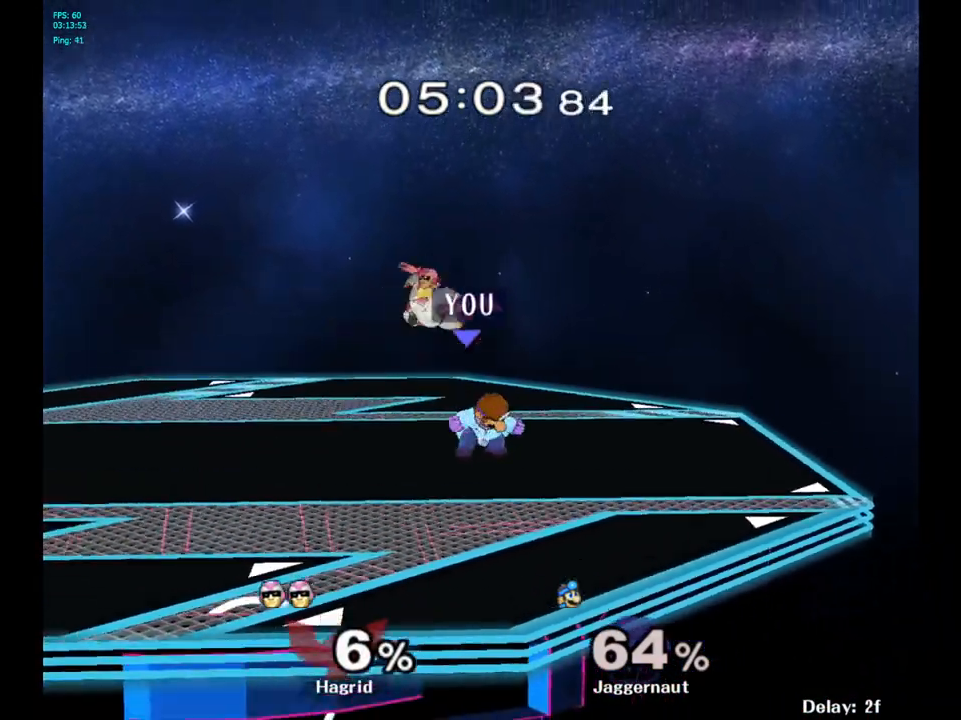
{"buttons": [], "left_stick": "center", "right_stick": "center", "events": [[117, "Z", "down"], [250, "Z", "up"]]}
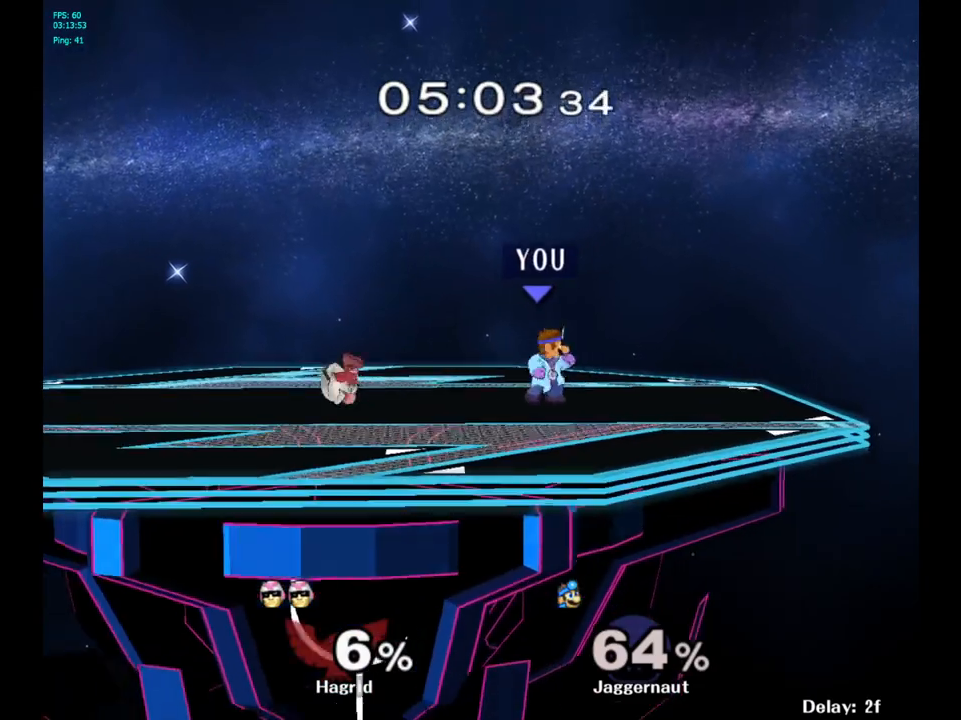
{"buttons": ["A", "Y"], "left_stick": "center", "right_stick": "center", "events": [[67, "left_stick", "left"], [283, "Y", "down"], [400, "A", "down"], [417, "left_stick", "center"]]}
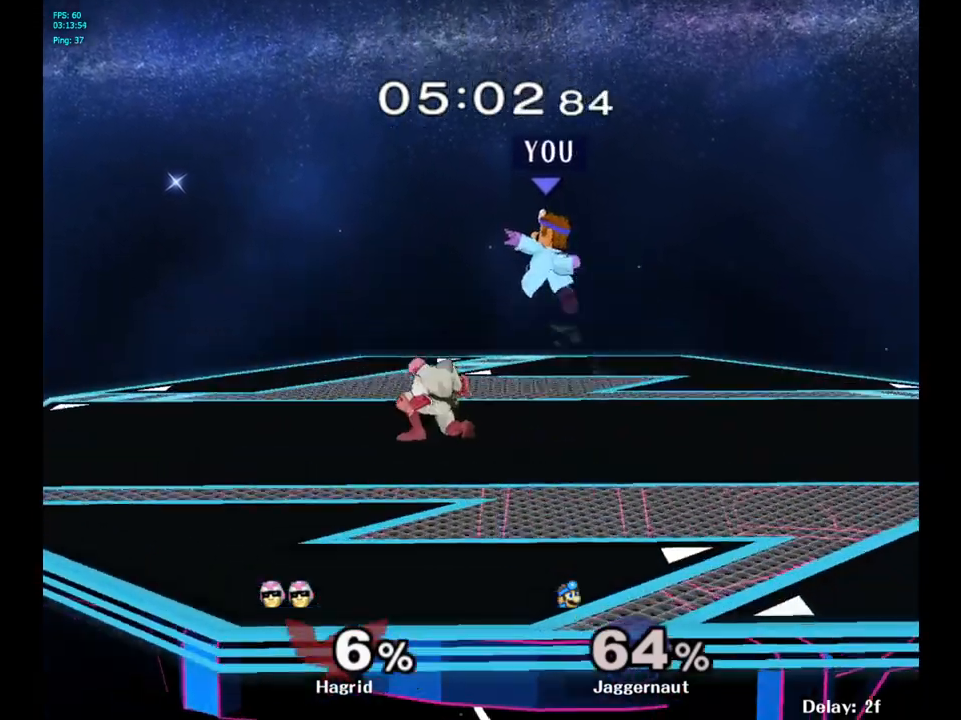
{"buttons": [], "left_stick": "up", "right_stick": "center", "events": [[33, "Y", "up"], [83, "Y", "down"], [150, "A", "up"], [150, "Y", "up"], [167, "left_stick", "right"], [450, "left_stick", "up"]]}
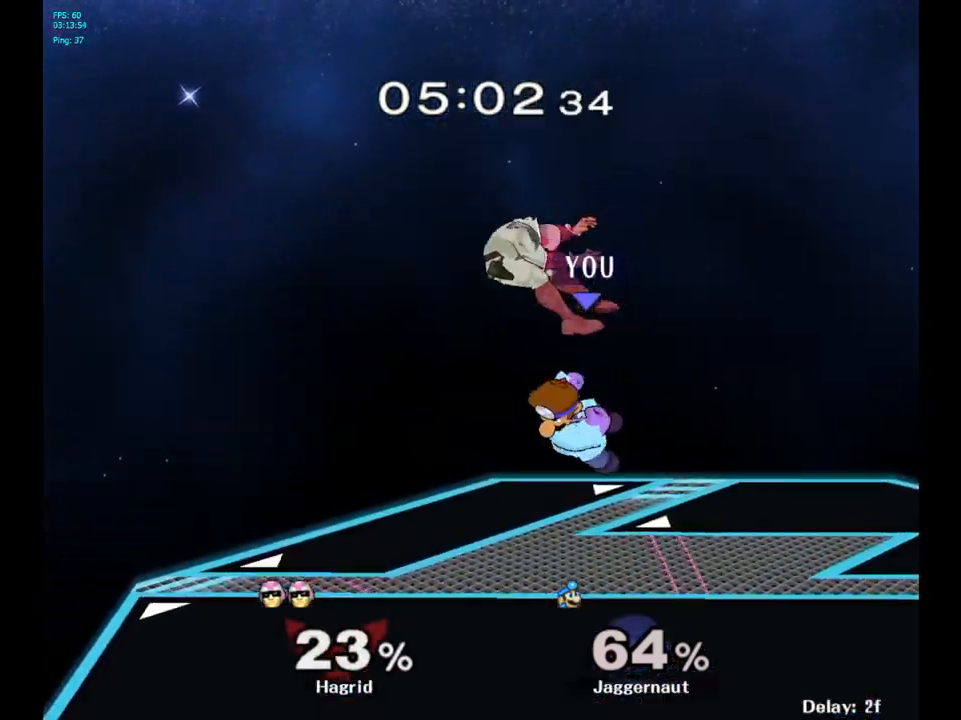
{"buttons": ["A"], "left_stick": "up", "right_stick": "center", "events": [[83, "left_stick", "up-left"], [333, "left_stick", "up"], [433, "A", "down"]]}
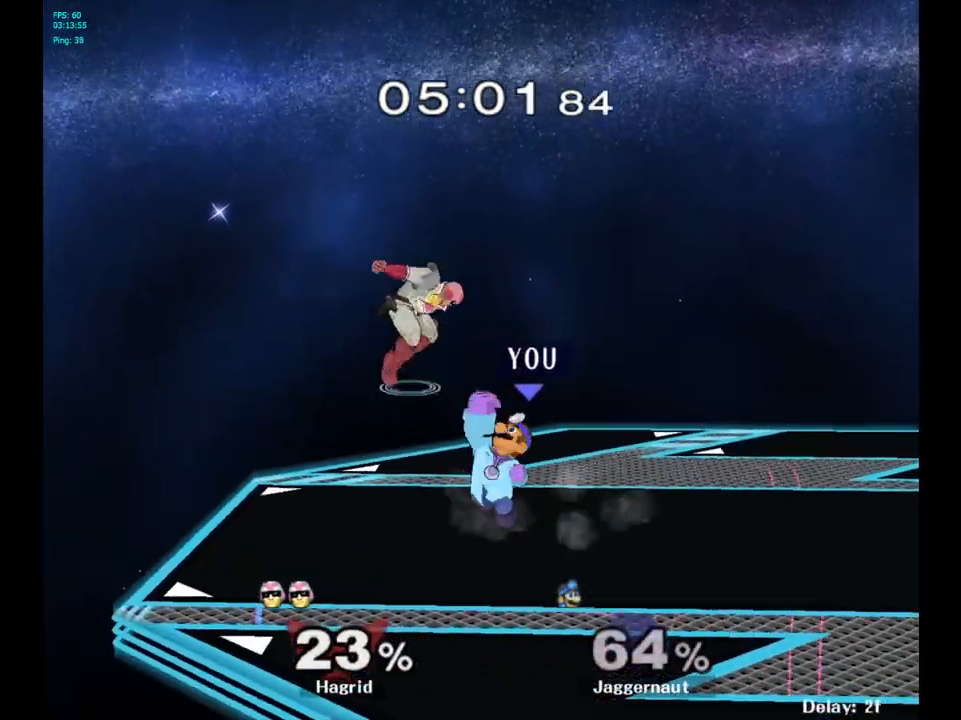
{"buttons": ["R1"], "left_stick": "center", "right_stick": "center", "events": [[50, "A", "up"], [100, "A", "down"], [217, "A", "up"], [350, "R1", "down"], [350, "left_stick", "center"]]}
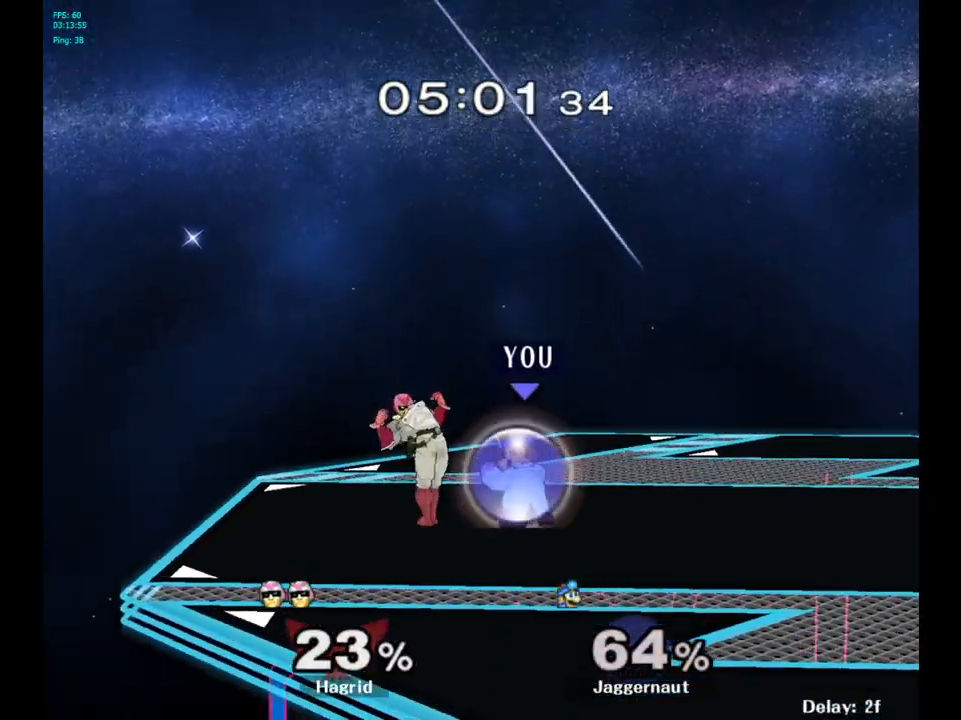
{"buttons": [], "left_stick": "center", "right_stick": "center", "events": [[217, "A", "down"], [367, "A", "up"], [467, "R1", "up"]]}
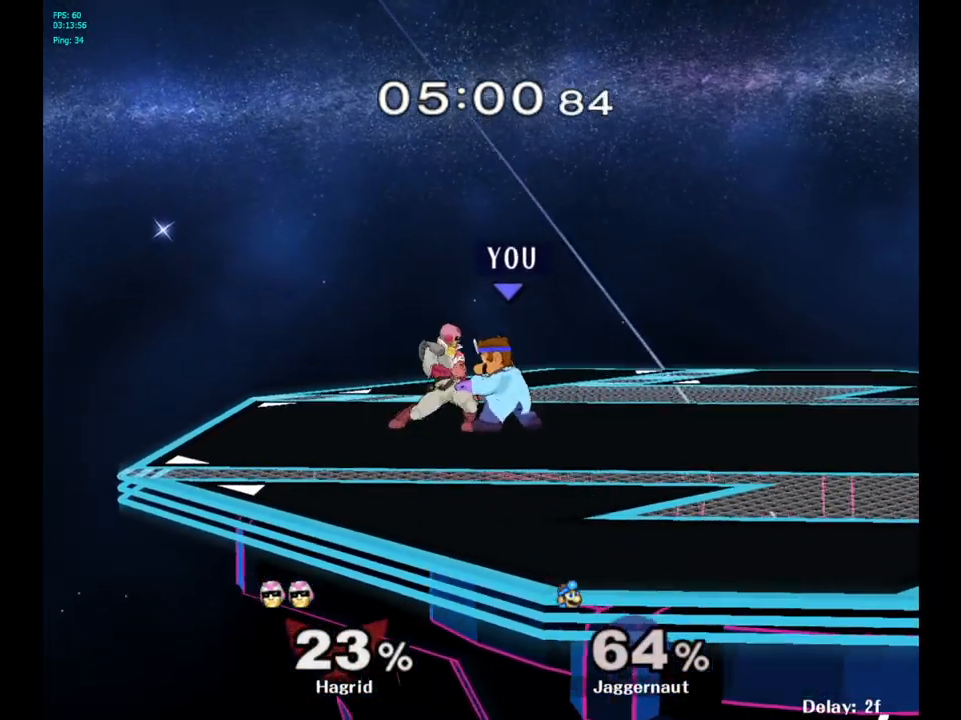
{"buttons": [], "left_stick": "center", "right_stick": "center", "events": [[150, "left_stick", "down"], [283, "left_stick", "center"]]}
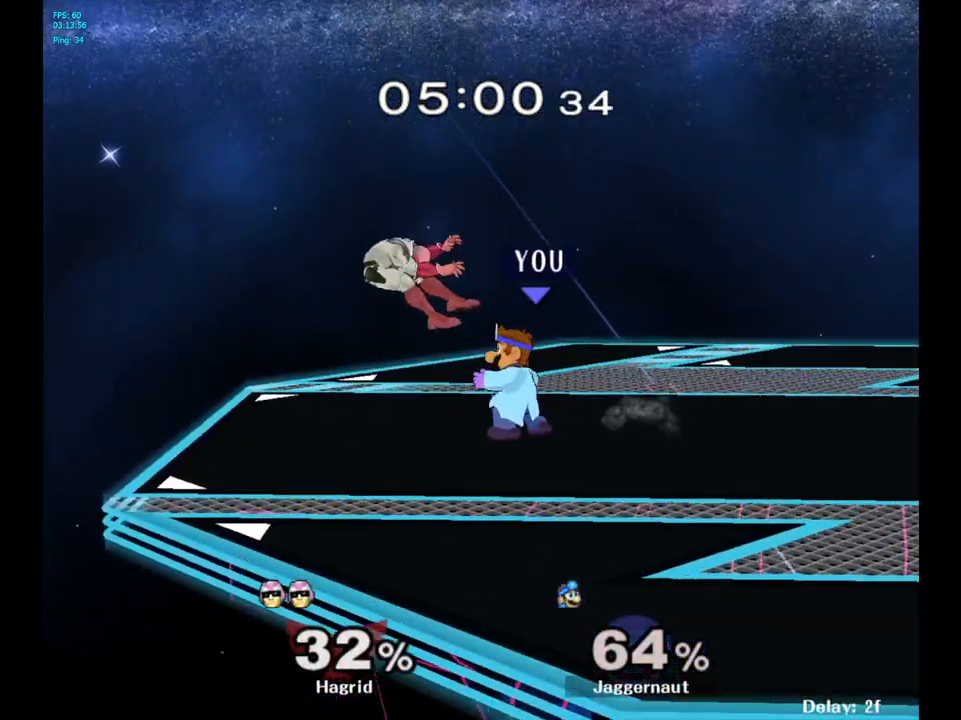
{"buttons": [], "left_stick": "left", "right_stick": "center", "events": [[417, "left_stick", "left"]]}
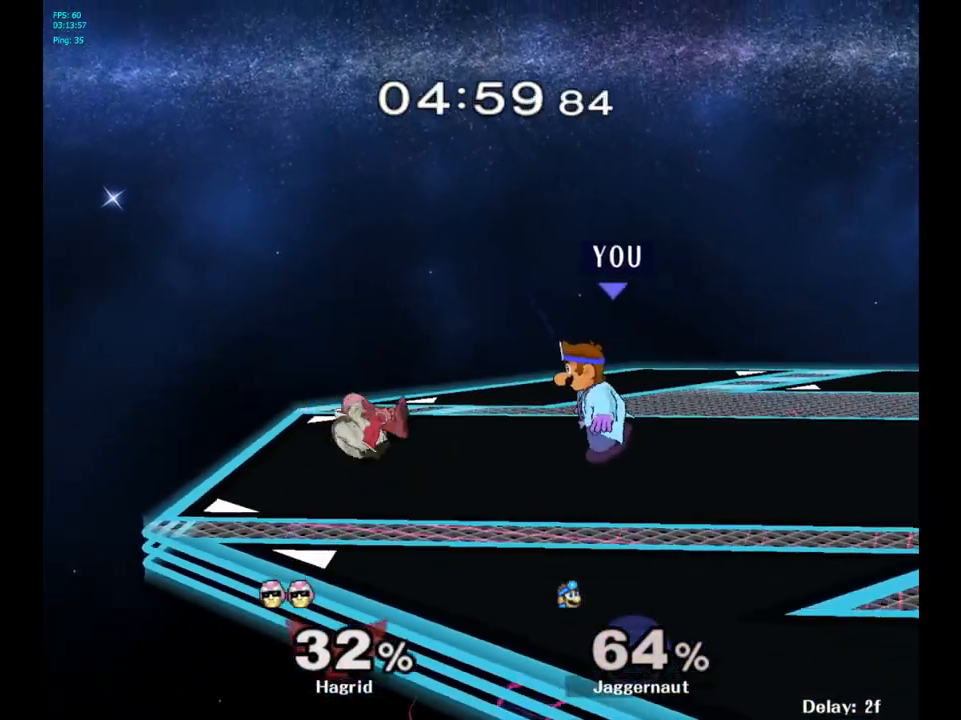
{"buttons": [], "left_stick": "up-right", "right_stick": "center", "events": [[167, "left_stick", "up"], [183, "A", "down"], [333, "A", "up"], [383, "left_stick", "up-right"]]}
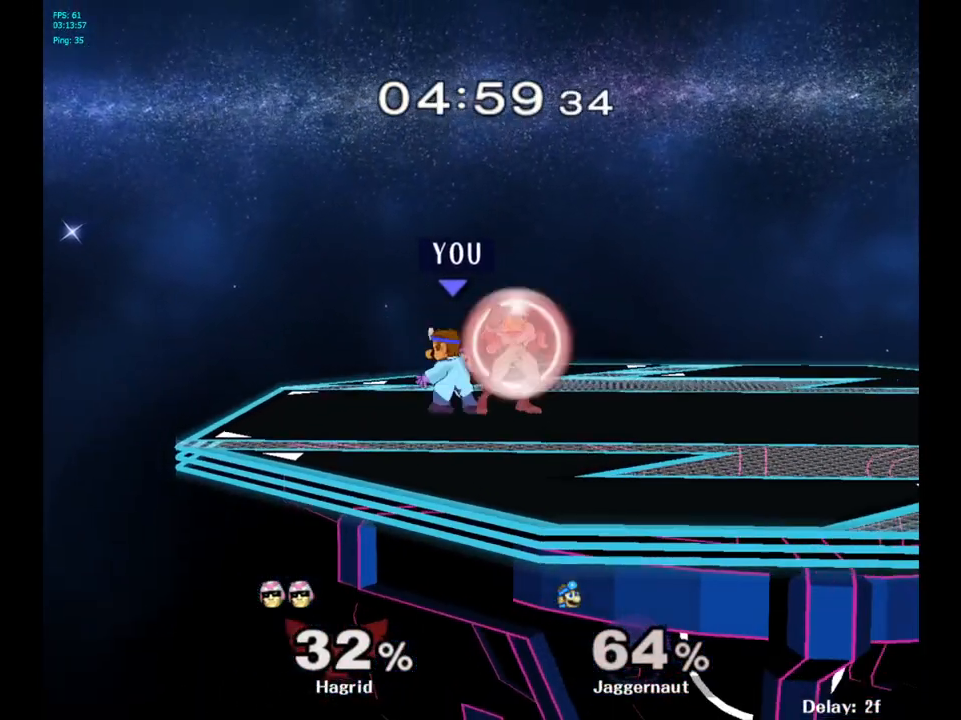
{"buttons": ["R1"], "left_stick": "center", "right_stick": "center", "events": [[150, "left_stick", "center"], [200, "R1", "down"]]}
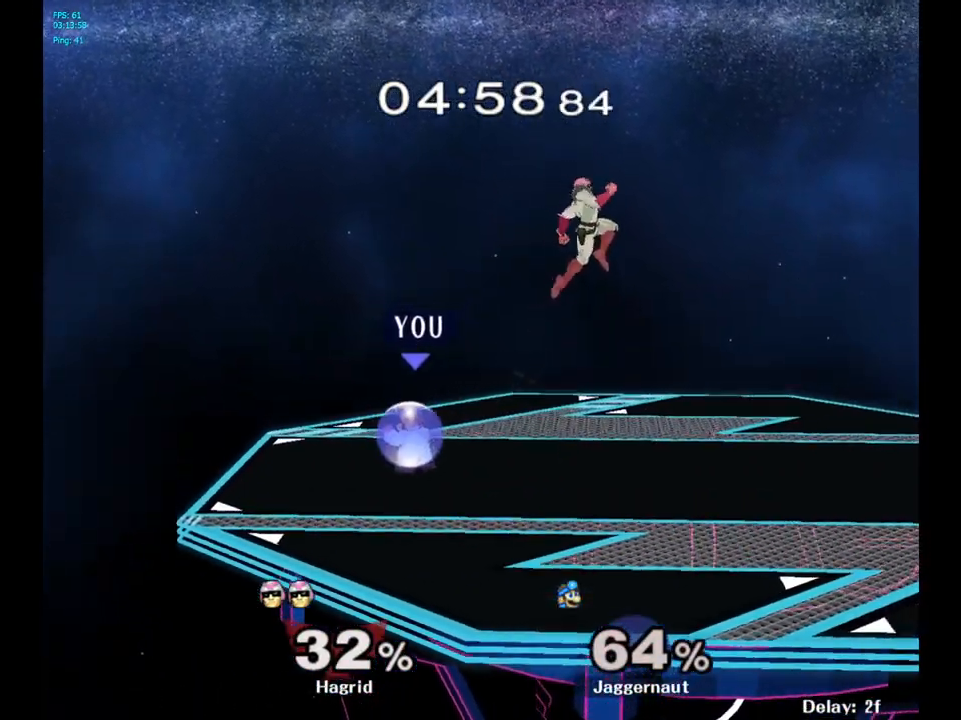
{"buttons": [], "left_stick": "left", "right_stick": "center", "events": [[250, "R1", "up"], [467, "left_stick", "left"]]}
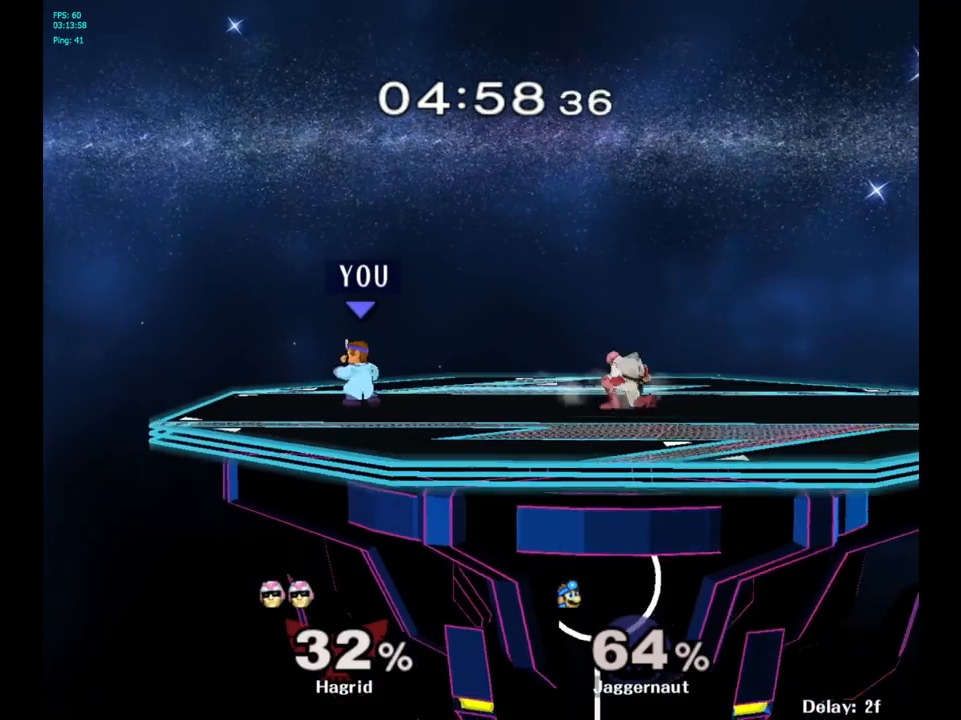
{"buttons": ["A"], "left_stick": "center", "right_stick": "center", "events": [[100, "left_stick", "right"], [183, "Y", "down"], [300, "left_stick", "center"], [317, "A", "down"], [400, "Y", "up"]]}
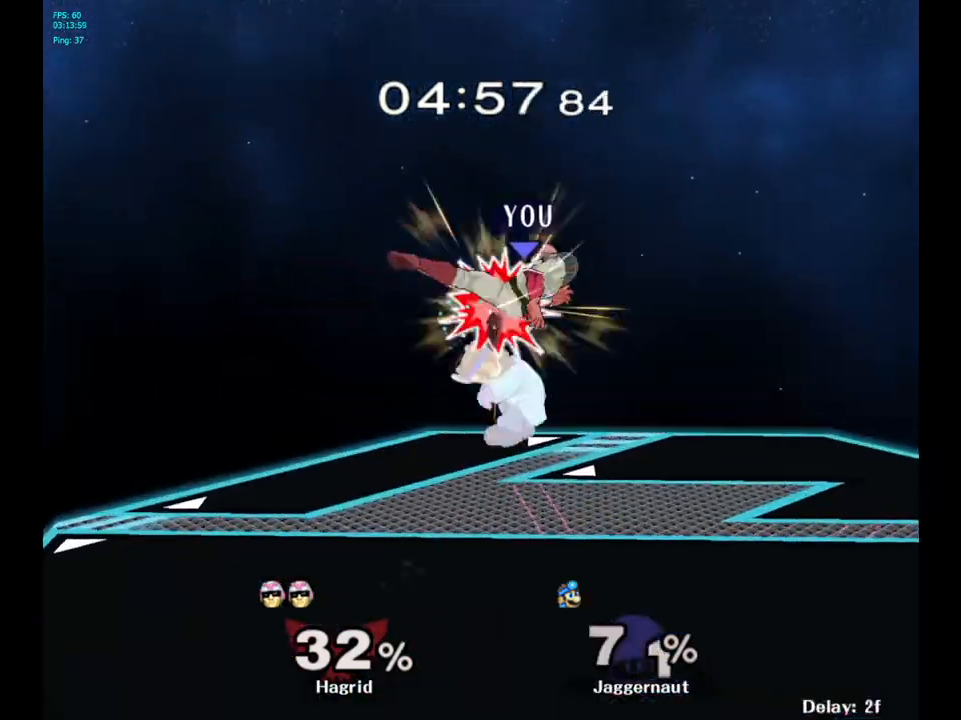
{"buttons": [], "left_stick": "center", "right_stick": "center", "events": [[33, "A", "up"], [33, "left_stick", "right"], [417, "left_stick", "center"]]}
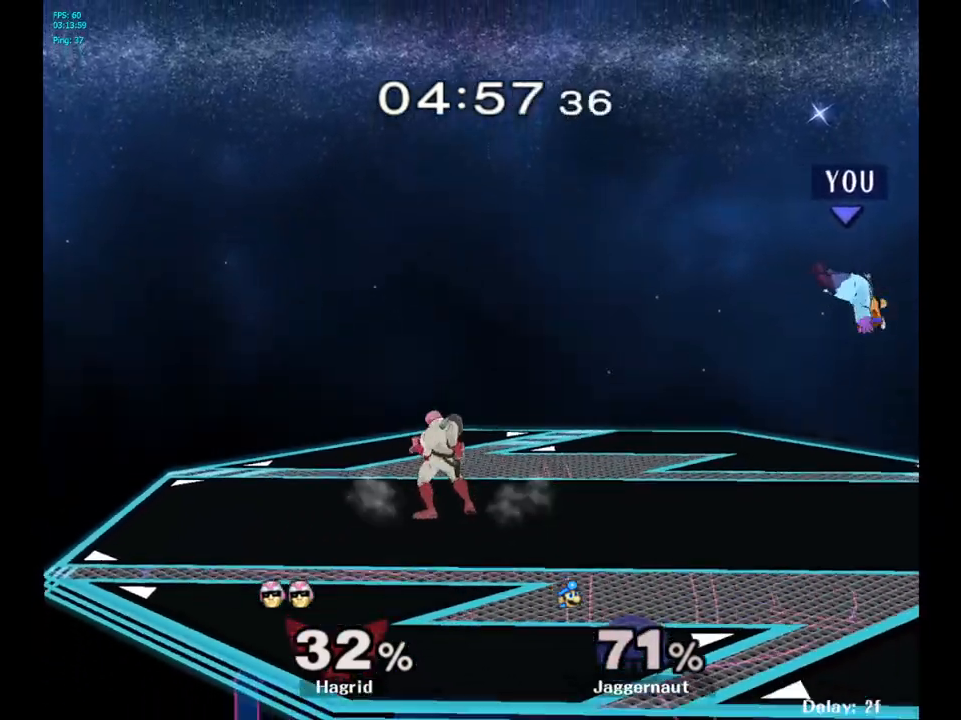
{"buttons": [], "left_stick": "center", "right_stick": "center", "events": [[117, "left_stick", "right"], [333, "left_stick", "center"]]}